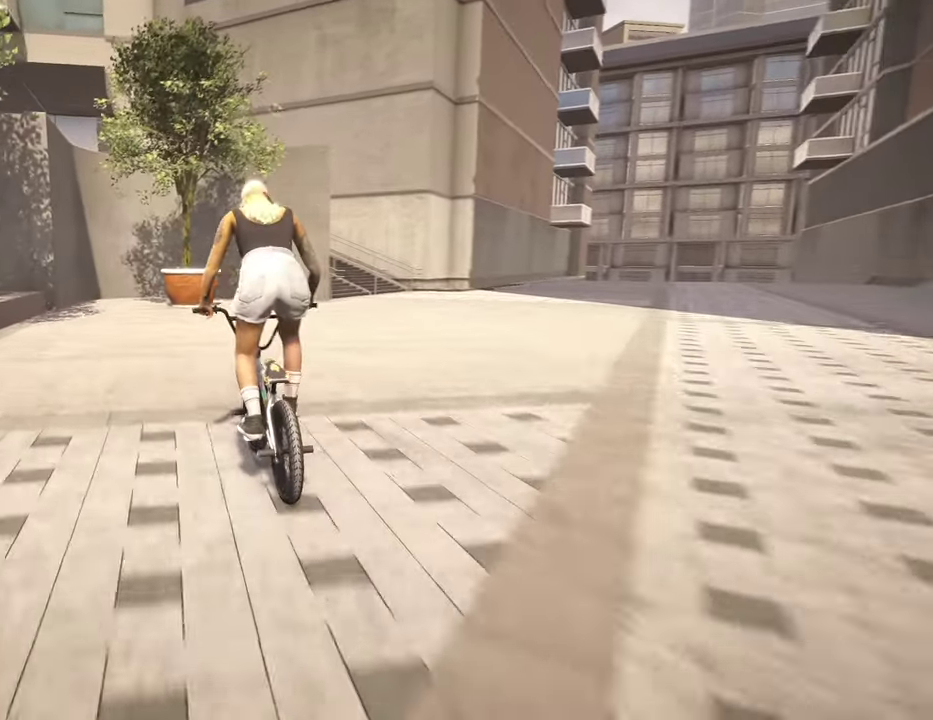
Gameplay with a controller (Xbox layout); each line is a JSON object with the inputs held at the frame after it (dt_ms = milliseconds from this image to that frame). "events" lists button and stick changes between this image and that frame as [ms after this image, input, new state], when the widget could be followed in between.
{"dt_ms": 500, "buttons": [], "left_stick": "center", "right_stick": "center", "events": [[67, "left_stick", "center"]]}
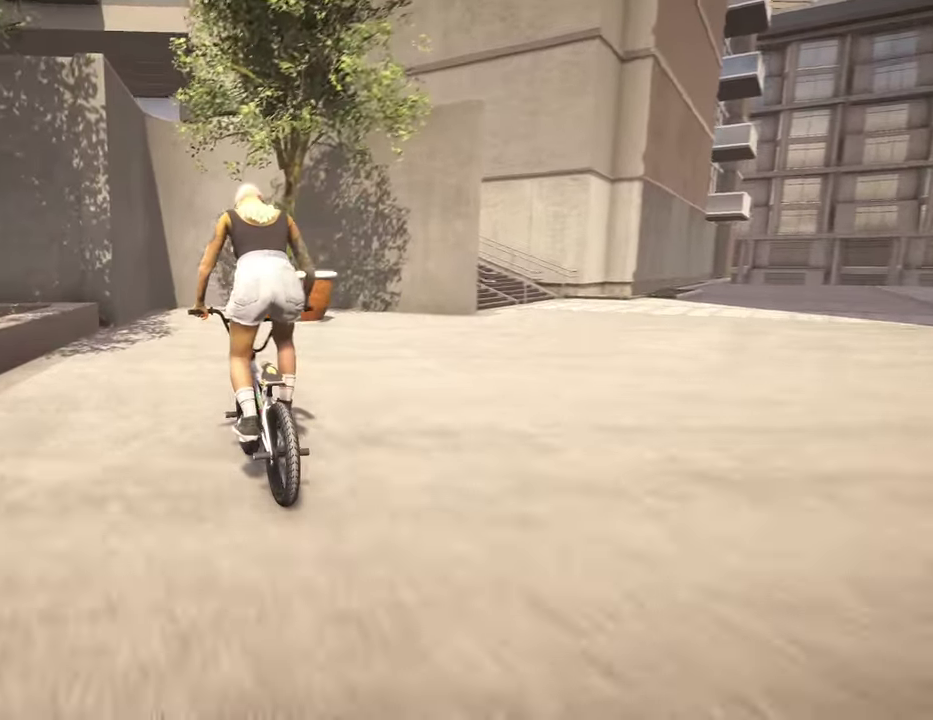
{"dt_ms": 500, "buttons": [], "left_stick": "center", "right_stick": "down", "events": [[100, "right_stick", "down"], [400, "left_stick", "left"], [467, "left_stick", "center"]]}
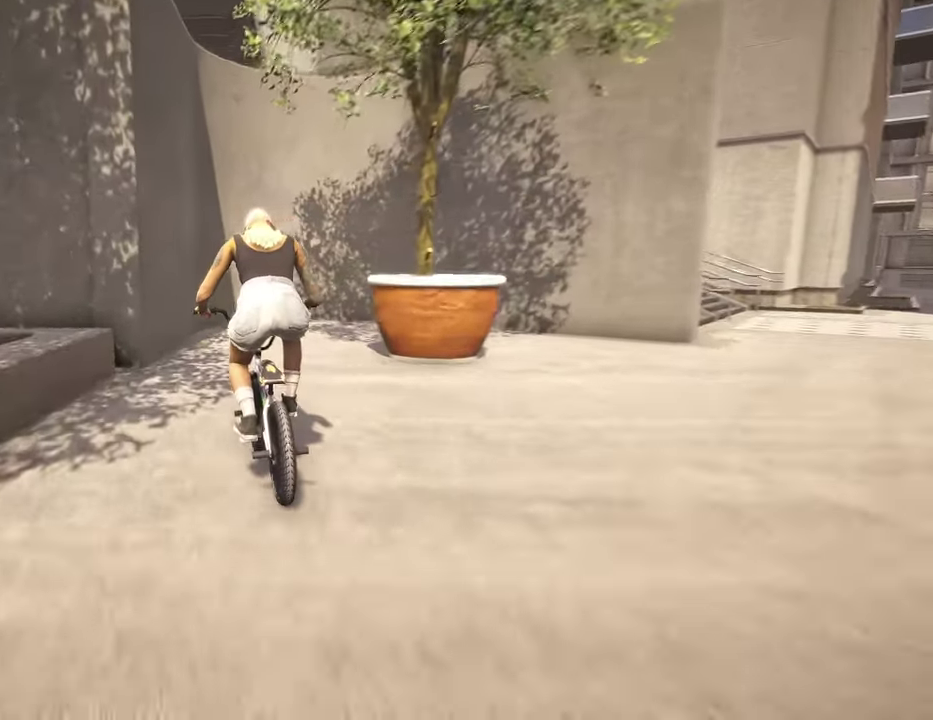
{"dt_ms": 300, "buttons": [], "left_stick": "center", "right_stick": "center", "events": [[217, "right_stick", "up-right"], [284, "right_stick", "center"]]}
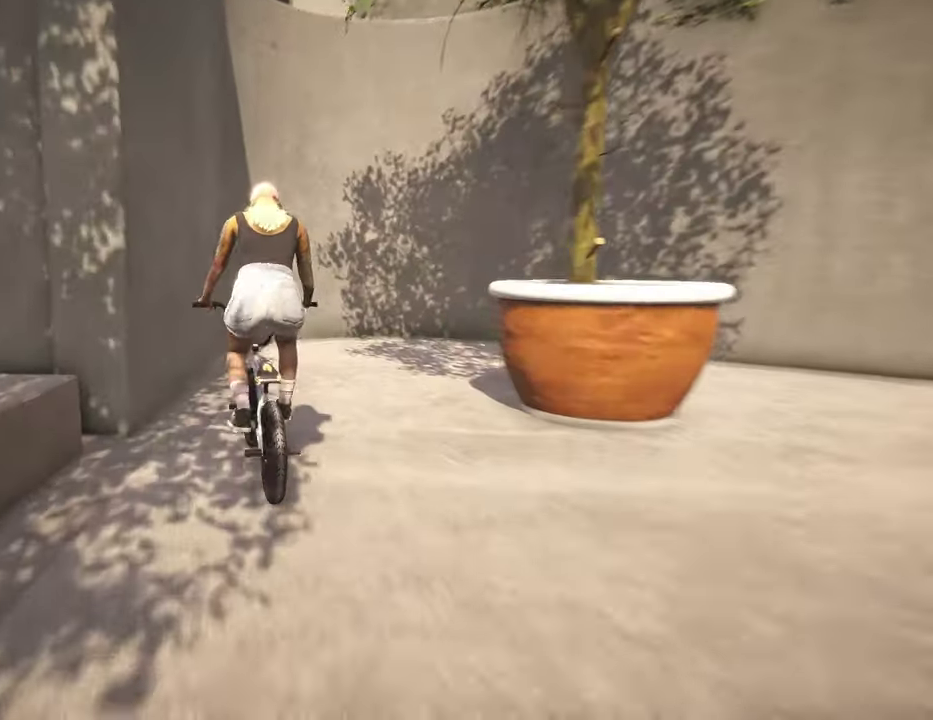
{"dt_ms": 900, "buttons": [], "left_stick": "down", "right_stick": "down", "events": [[50, "left_stick", "right"], [267, "left_stick", "center"], [367, "right_stick", "down"], [417, "left_stick", "down"], [584, "left_stick", "up-right"], [817, "left_stick", "down-right"], [867, "left_stick", "down"]]}
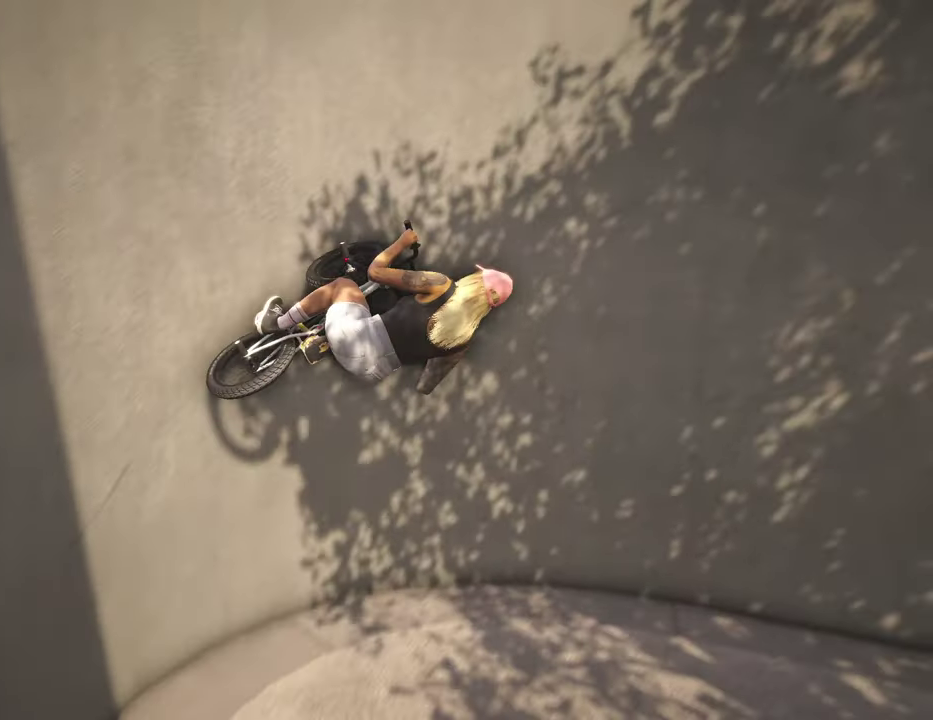
{"dt_ms": 300, "buttons": [], "left_stick": "up-right", "right_stick": "down", "events": [[100, "left_stick", "up-right"]]}
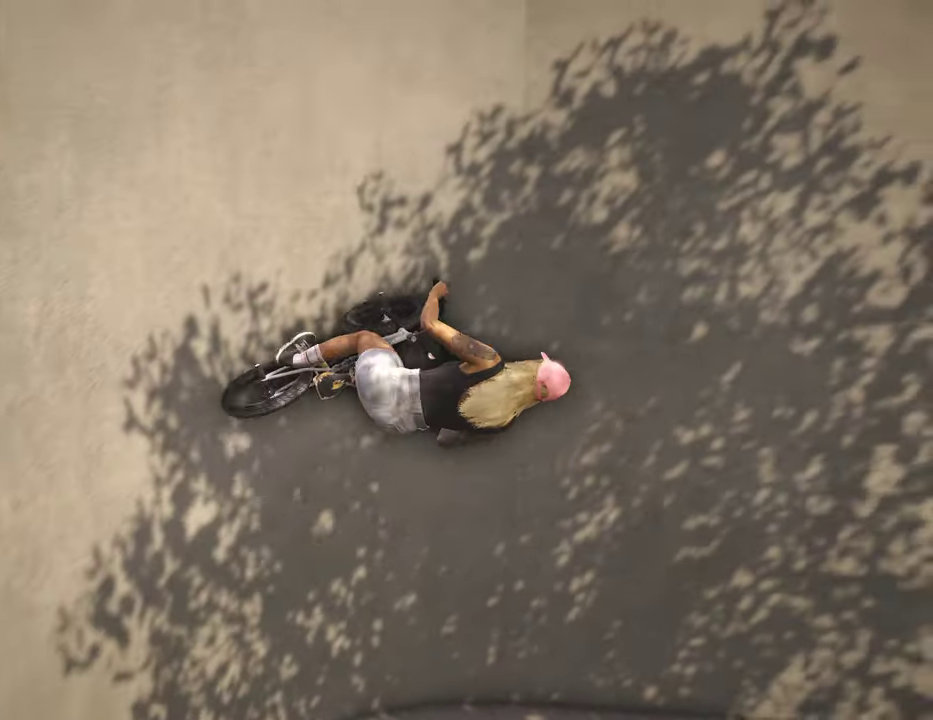
{"dt_ms": 500, "buttons": [], "left_stick": "up", "right_stick": "down", "events": [[17, "left_stick", "right"], [100, "left_stick", "down"], [250, "left_stick", "down-right"], [317, "left_stick", "up"]]}
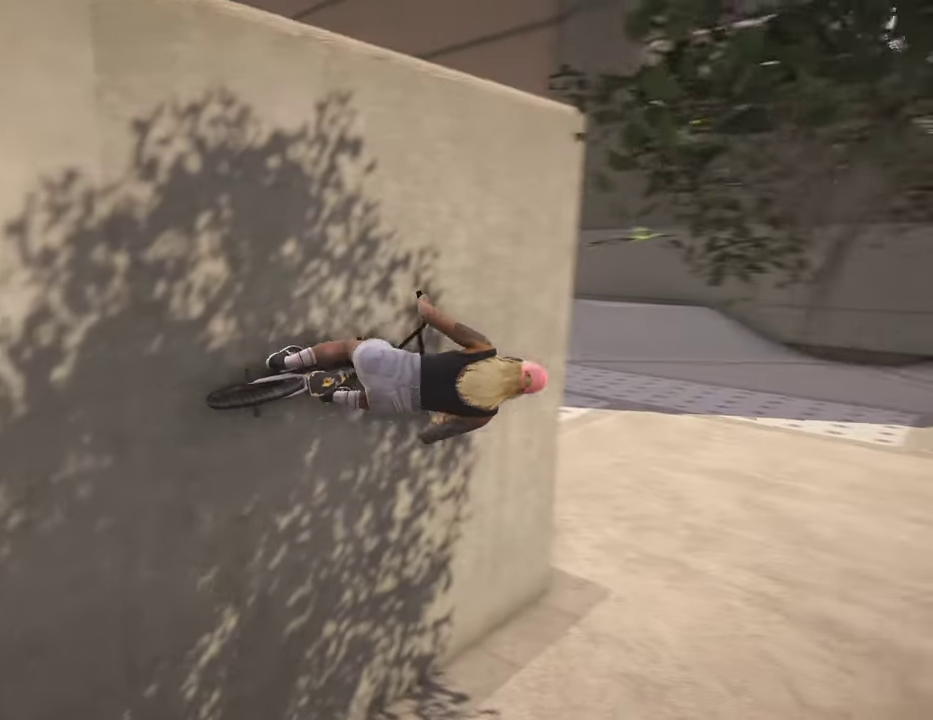
{"dt_ms": 500, "buttons": [], "left_stick": "left", "right_stick": "down", "events": [[17, "left_stick", "up-left"], [67, "left_stick", "left"], [284, "right_stick", "up"], [400, "right_stick", "down"]]}
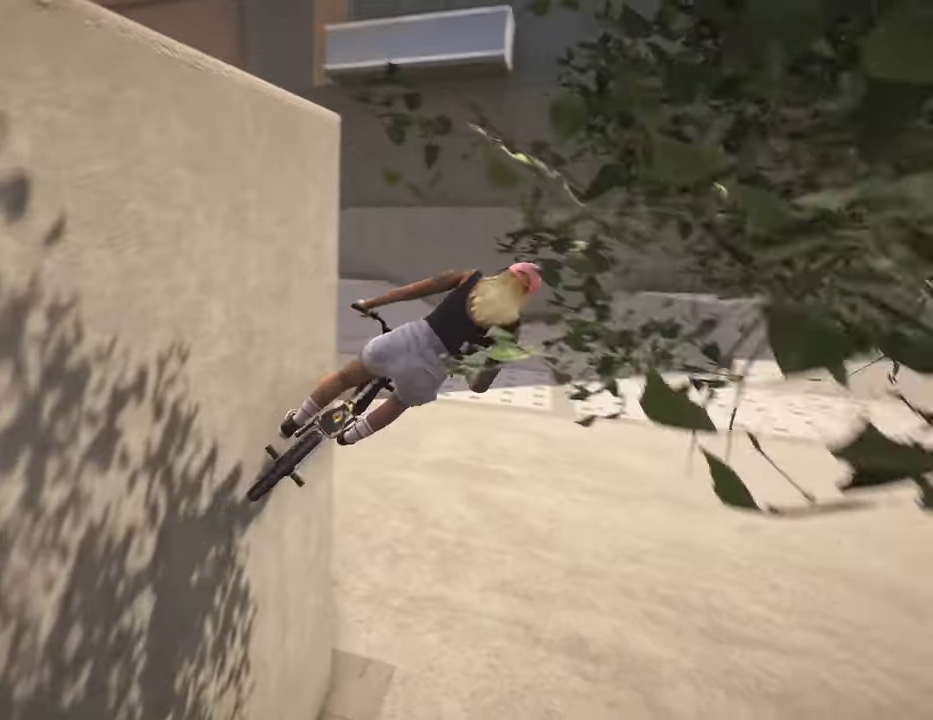
{"dt_ms": 300, "buttons": [], "left_stick": "left", "right_stick": "down", "events": []}
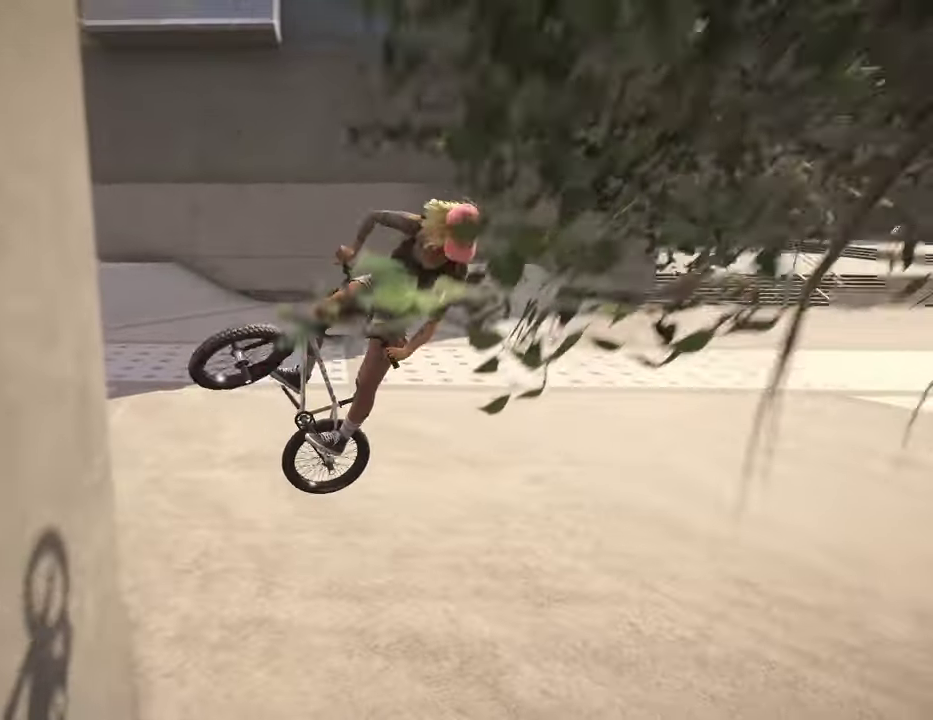
{"dt_ms": 900, "buttons": [], "left_stick": "up", "right_stick": "center", "events": [[367, "right_stick", "center"], [434, "left_stick", "up-left"], [500, "left_stick", "up"], [567, "A", "down"], [700, "A", "up"], [767, "A", "down"], [884, "A", "up"]]}
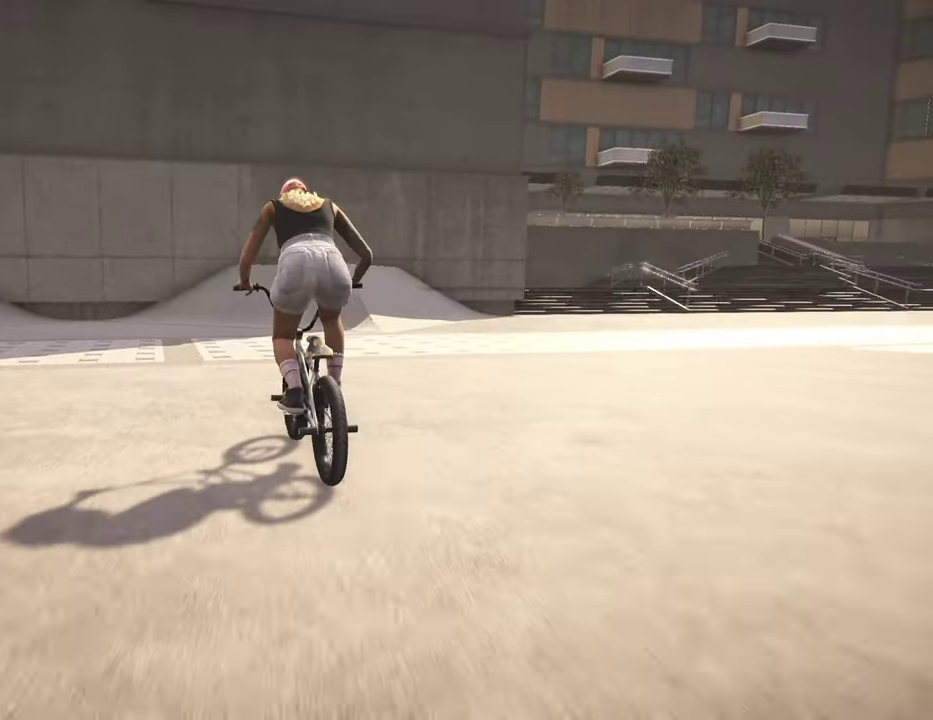
{"dt_ms": 300, "buttons": ["A"], "left_stick": "up", "right_stick": "center", "events": [[50, "A", "down"], [167, "A", "up"], [250, "A", "down"]]}
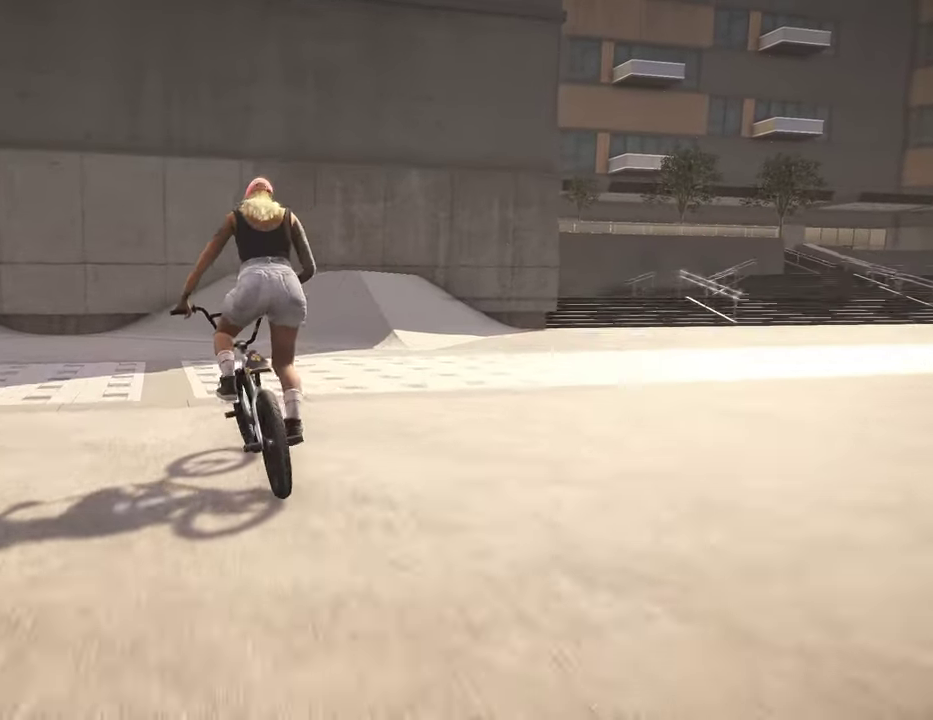
{"dt_ms": 500, "buttons": [], "left_stick": "center", "right_stick": "center", "events": [[50, "A", "up"], [134, "A", "down"], [250, "A", "up"], [284, "left_stick", "up-right"], [500, "left_stick", "center"]]}
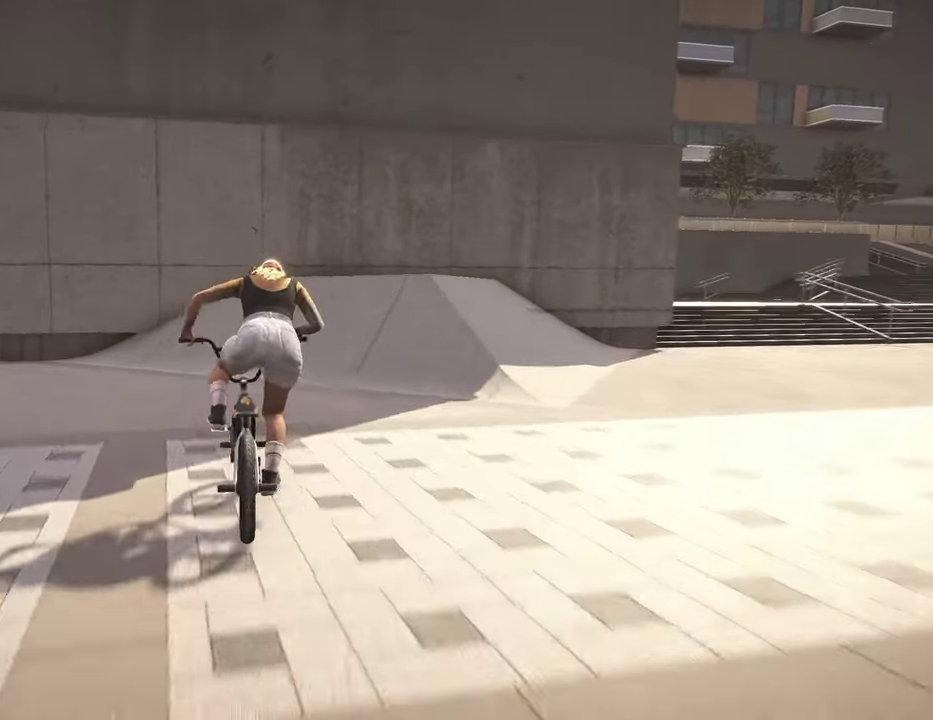
{"dt_ms": 500, "buttons": [], "left_stick": "up", "right_stick": "down", "events": [[184, "left_stick", "down"], [184, "right_stick", "down"], [384, "left_stick", "down-right"], [450, "left_stick", "up"]]}
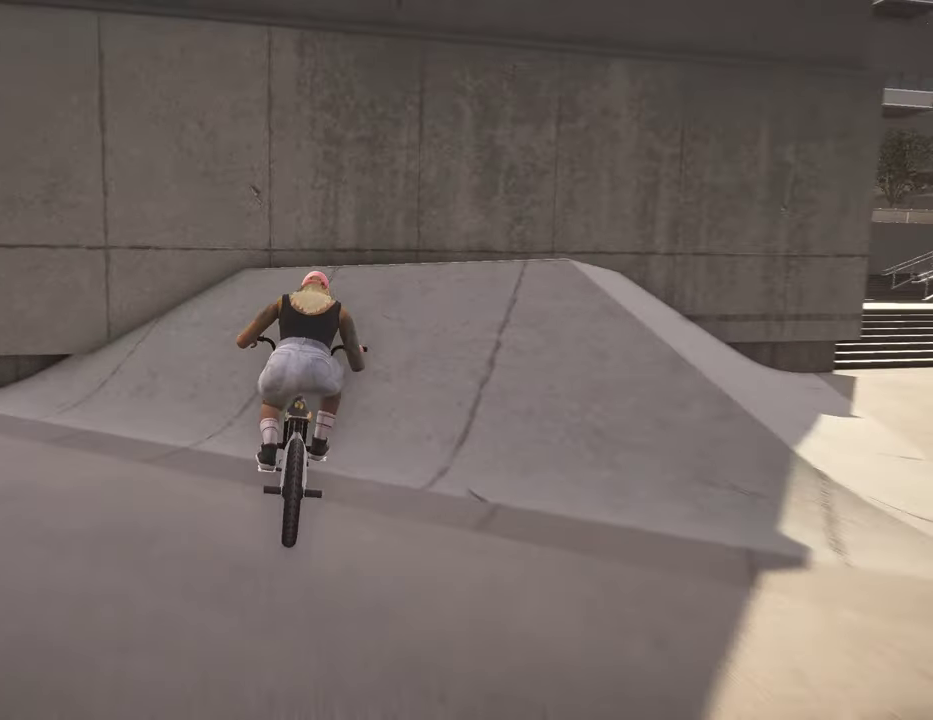
{"dt_ms": 400, "buttons": [], "left_stick": "center", "right_stick": "center", "events": [[100, "left_stick", "up-right"], [250, "right_stick", "up"], [267, "left_stick", "right"], [350, "right_stick", "center"], [384, "left_stick", "center"]]}
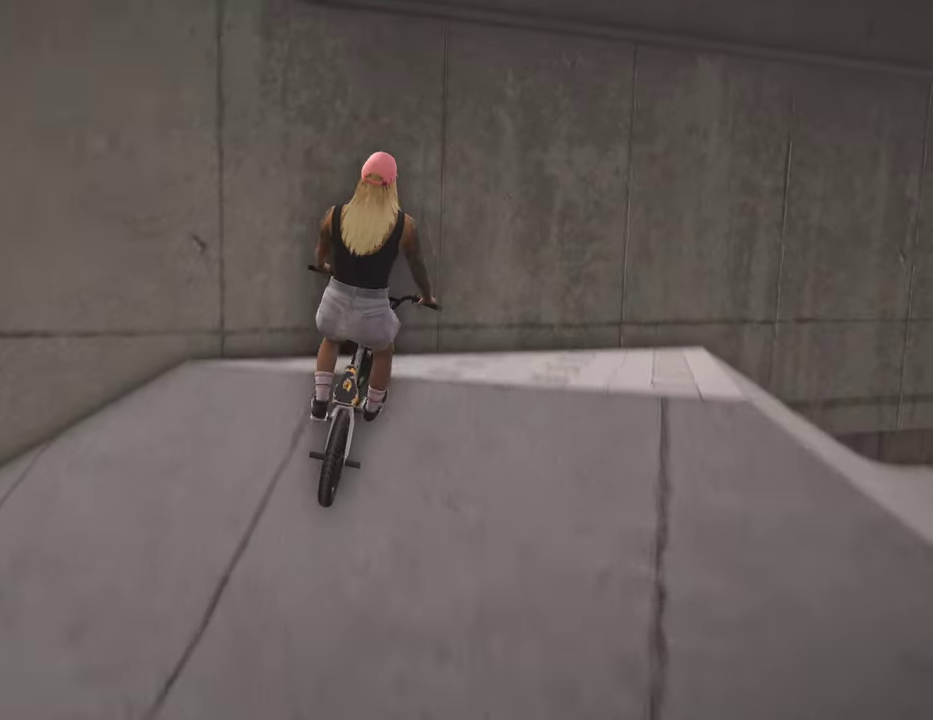
{"dt_ms": 600, "buttons": [], "left_stick": "left", "right_stick": "up", "events": [[300, "right_stick", "down"], [417, "left_stick", "left"], [550, "right_stick", "up"]]}
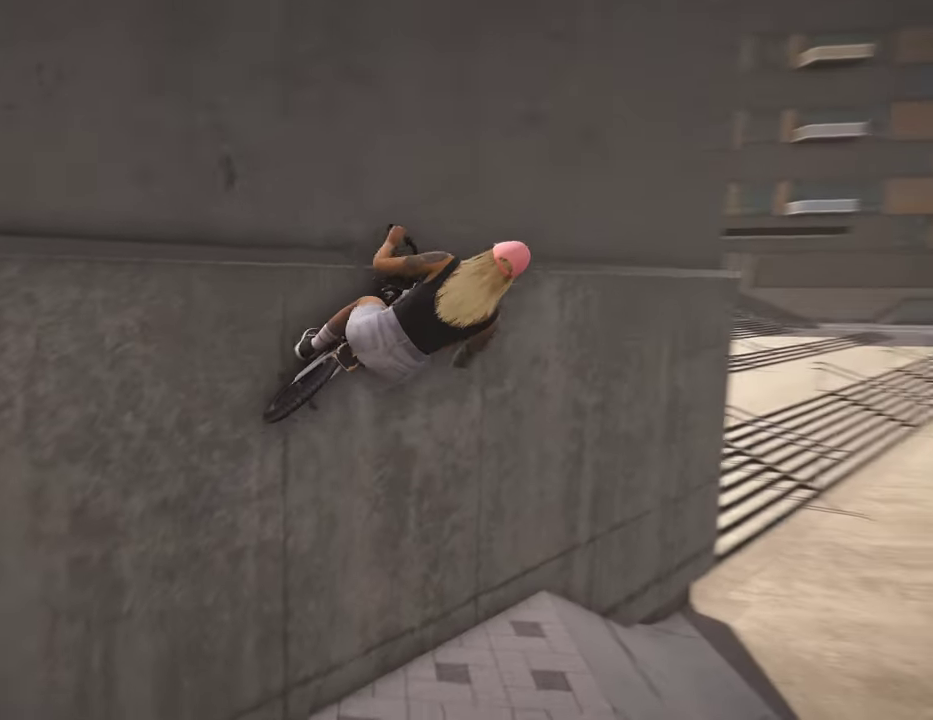
{"dt_ms": 300, "buttons": [], "left_stick": "left", "right_stick": "down", "events": [[34, "right_stick", "center"], [84, "right_stick", "down"]]}
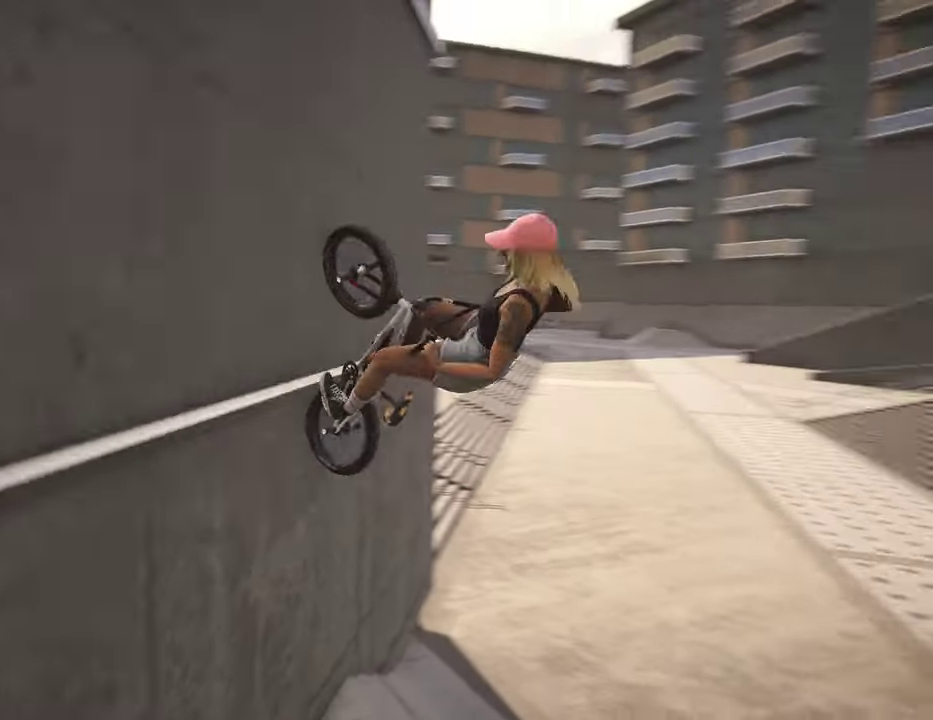
{"dt_ms": 900, "buttons": [], "left_stick": "left", "right_stick": "down", "events": [[67, "R1", "down"], [150, "R1", "up"]]}
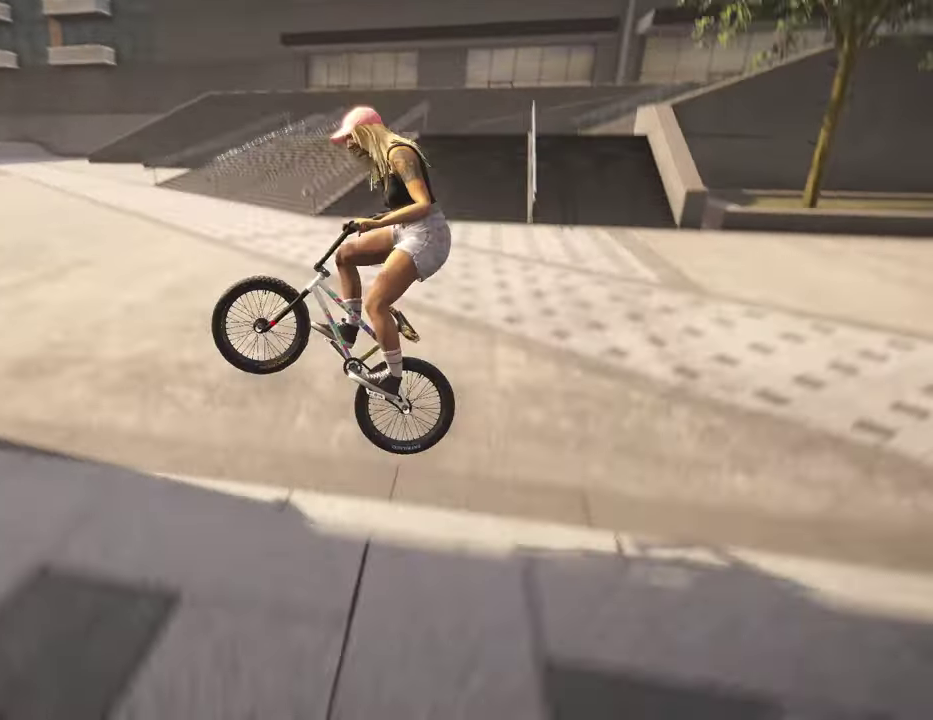
{"dt_ms": 300, "buttons": [], "left_stick": "left", "right_stick": "center", "events": [[100, "right_stick", "center"]]}
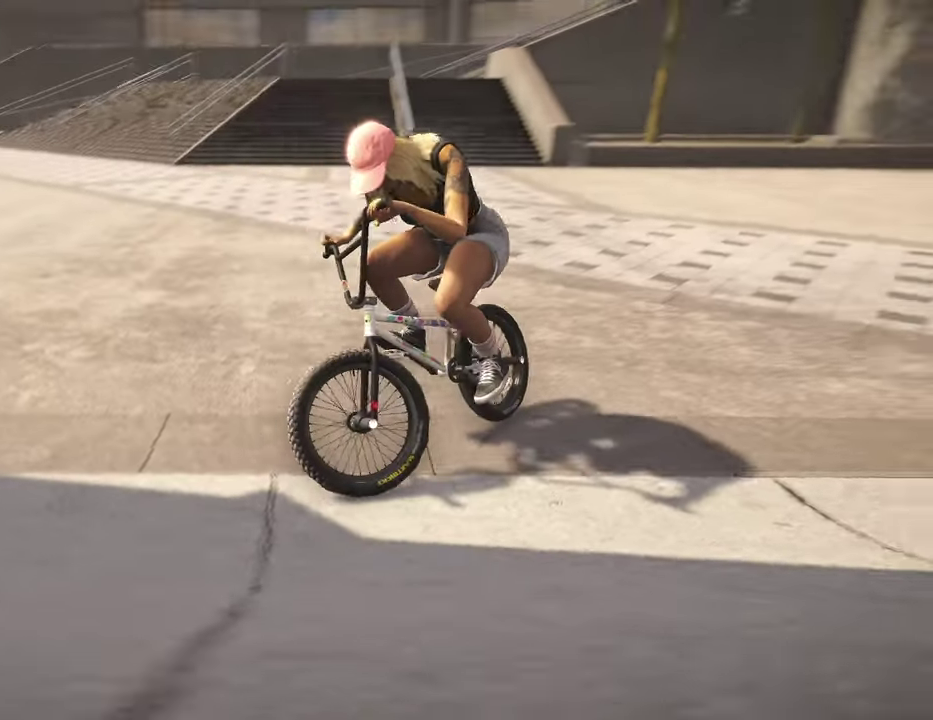
{"dt_ms": 600, "buttons": ["A"], "left_stick": "right", "right_stick": "center", "events": [[167, "left_stick", "center"], [217, "A", "down"], [334, "A", "up"], [384, "left_stick", "right"], [517, "A", "down"]]}
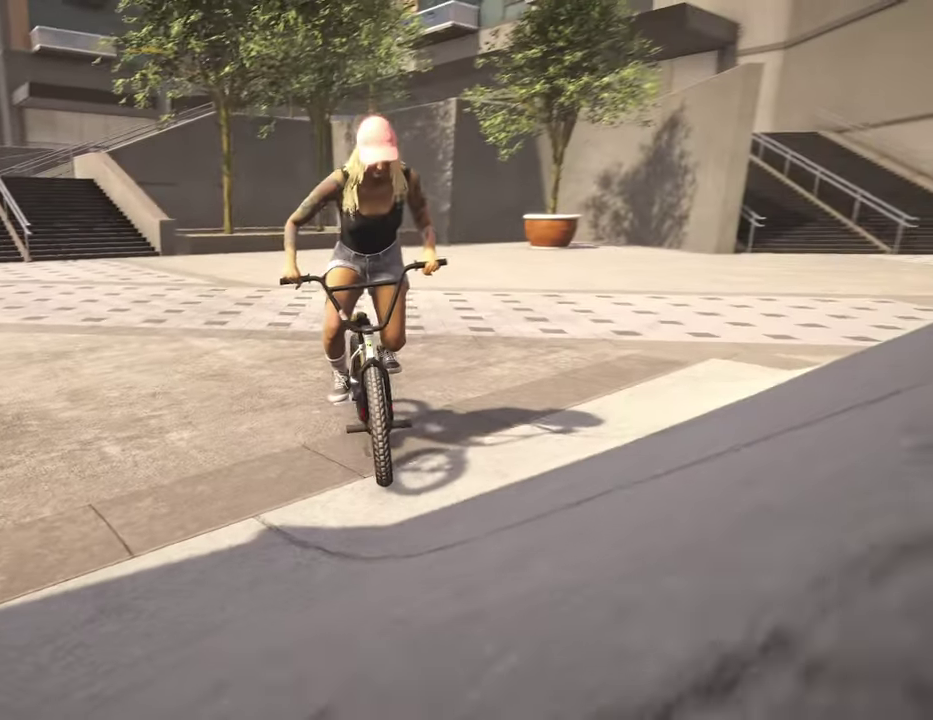
{"dt_ms": 400, "buttons": ["A"], "left_stick": "right", "right_stick": "center", "events": [[284, "A", "up"], [384, "A", "down"]]}
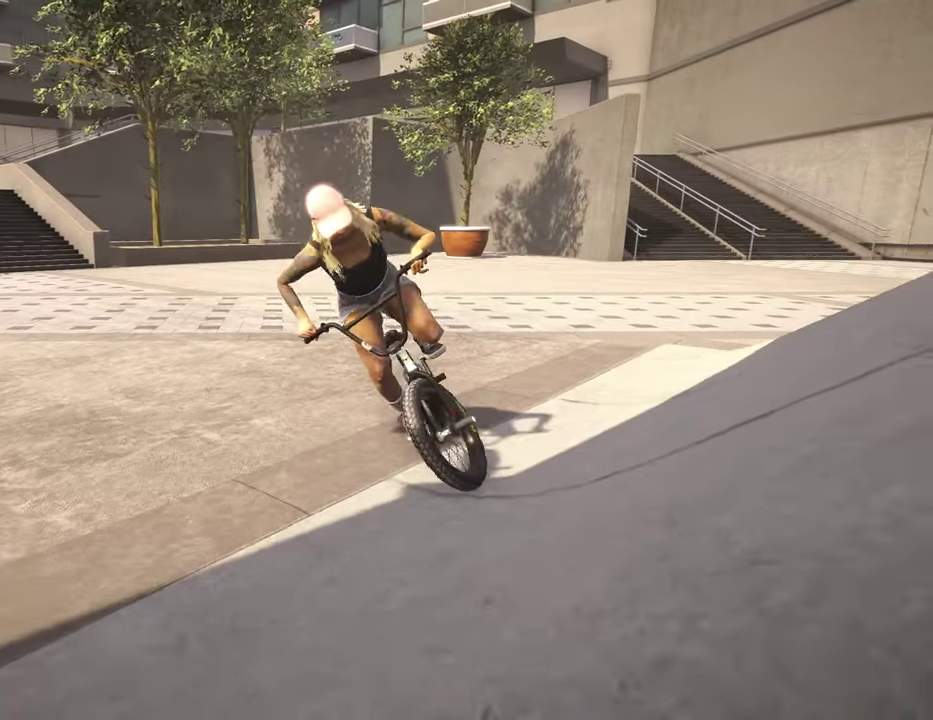
{"dt_ms": 600, "buttons": ["A"], "left_stick": "up-right", "right_stick": "center", "events": [[100, "A", "up"], [184, "A", "down"], [300, "A", "up"], [400, "A", "down"], [500, "A", "up"], [584, "A", "down"], [584, "left_stick", "up-right"]]}
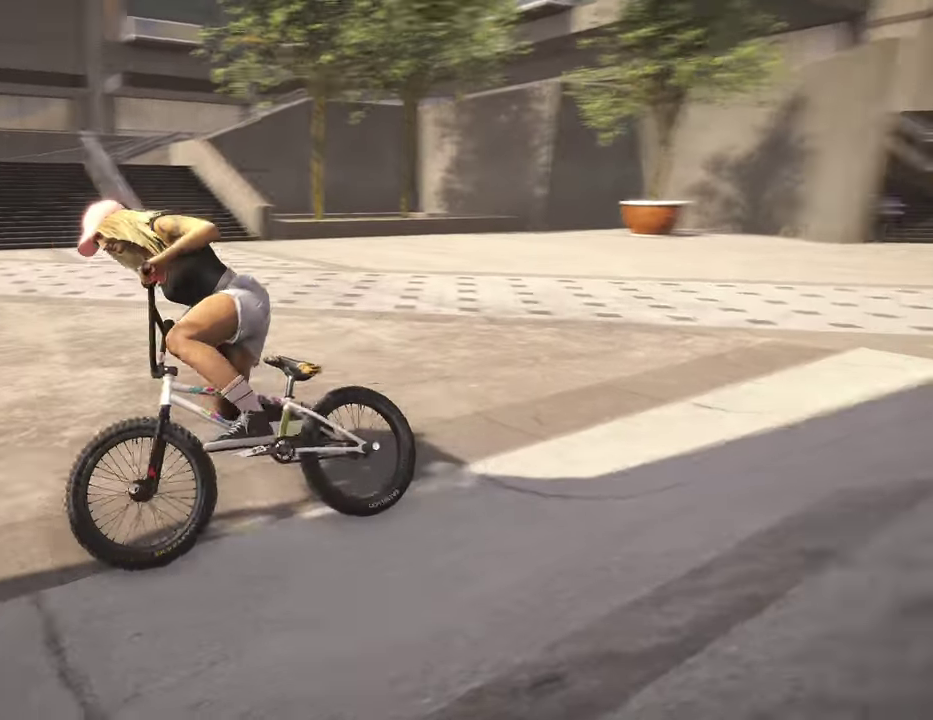
{"dt_ms": 400, "buttons": ["A"], "left_stick": "up-right", "right_stick": "center", "events": [[100, "A", "up"], [167, "A", "down"], [284, "A", "up"], [367, "A", "down"]]}
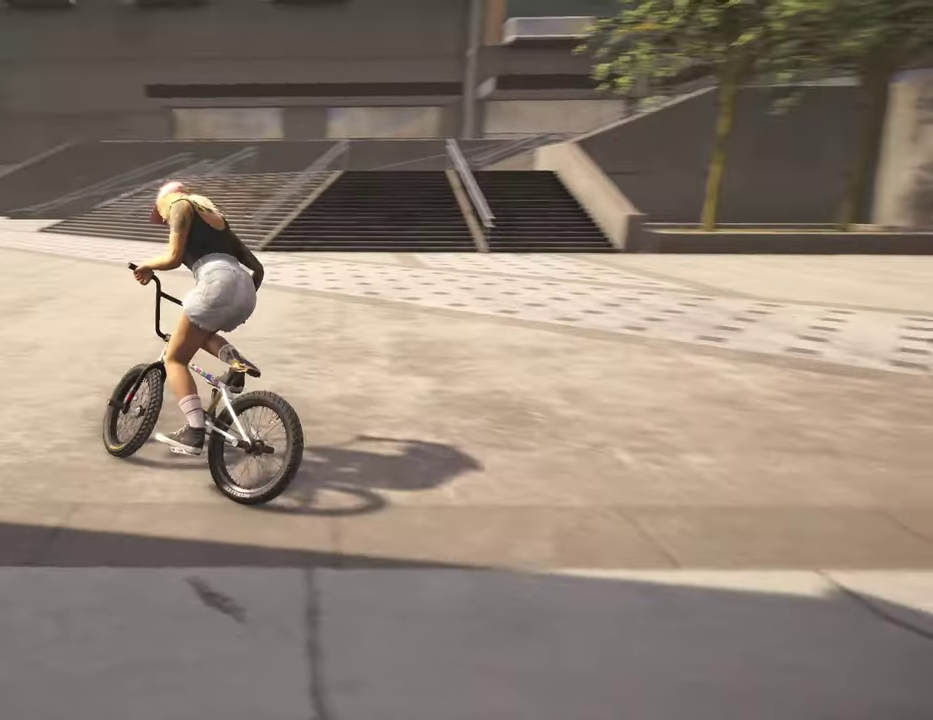
{"dt_ms": 400, "buttons": ["A"], "left_stick": "up", "right_stick": "center", "events": [[67, "A", "up"], [184, "A", "down"], [267, "A", "up"], [317, "left_stick", "up"], [367, "A", "down"]]}
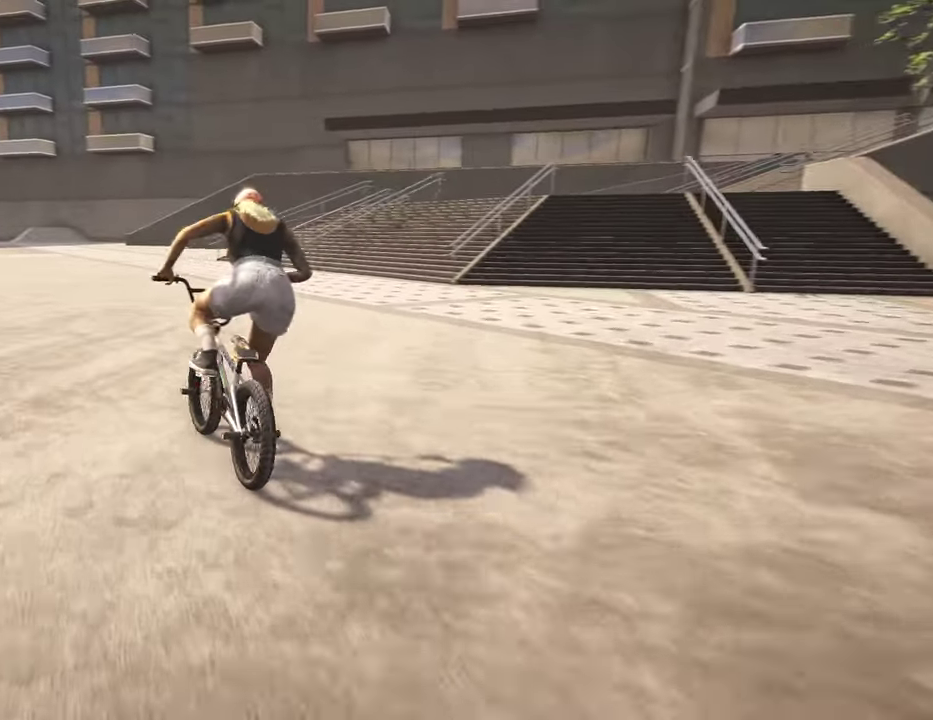
{"dt_ms": 800, "buttons": [], "left_stick": "center", "right_stick": "center", "events": [[84, "A", "up"], [150, "A", "down"], [234, "A", "up"], [334, "A", "down"], [434, "A", "up"], [517, "A", "down"], [617, "A", "up"], [767, "left_stick", "center"]]}
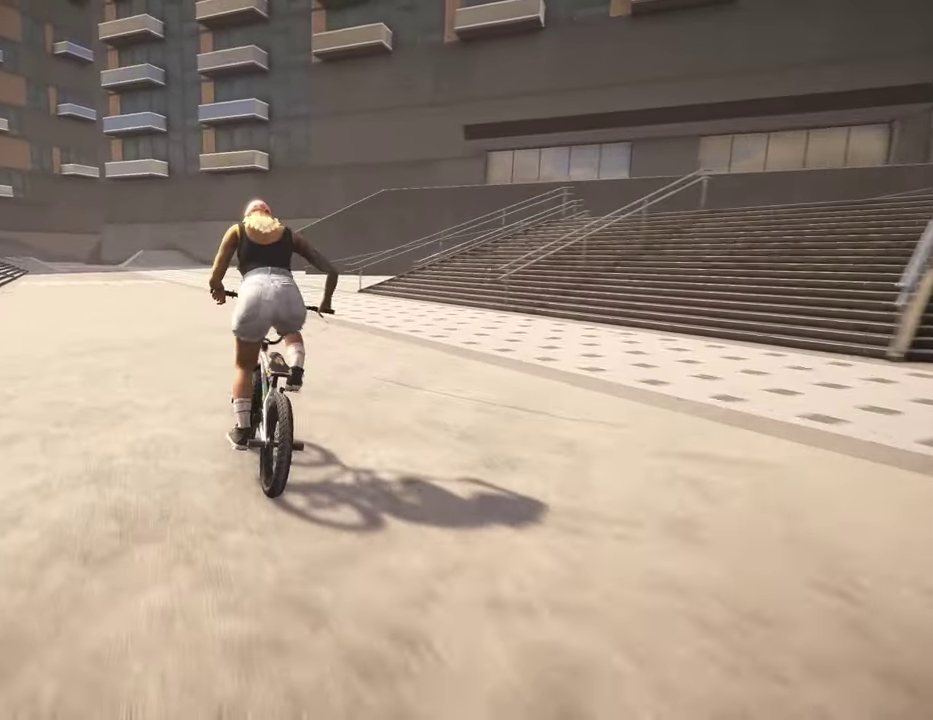
{"dt_ms": 300, "buttons": [], "left_stick": "center", "right_stick": "center", "events": []}
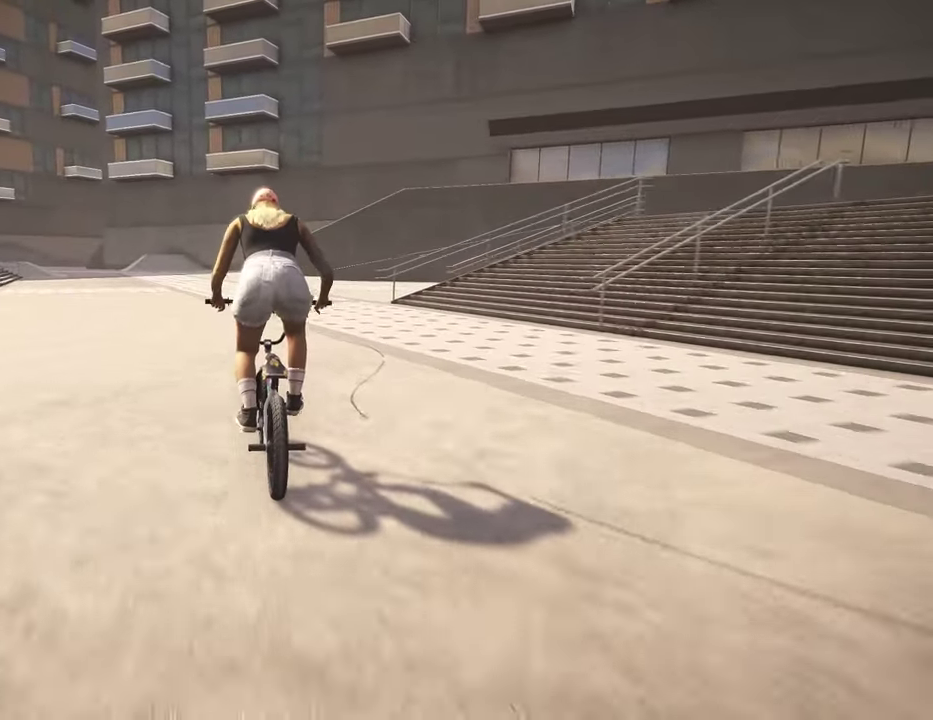
{"dt_ms": 500, "buttons": [], "left_stick": "center", "right_stick": "center", "events": []}
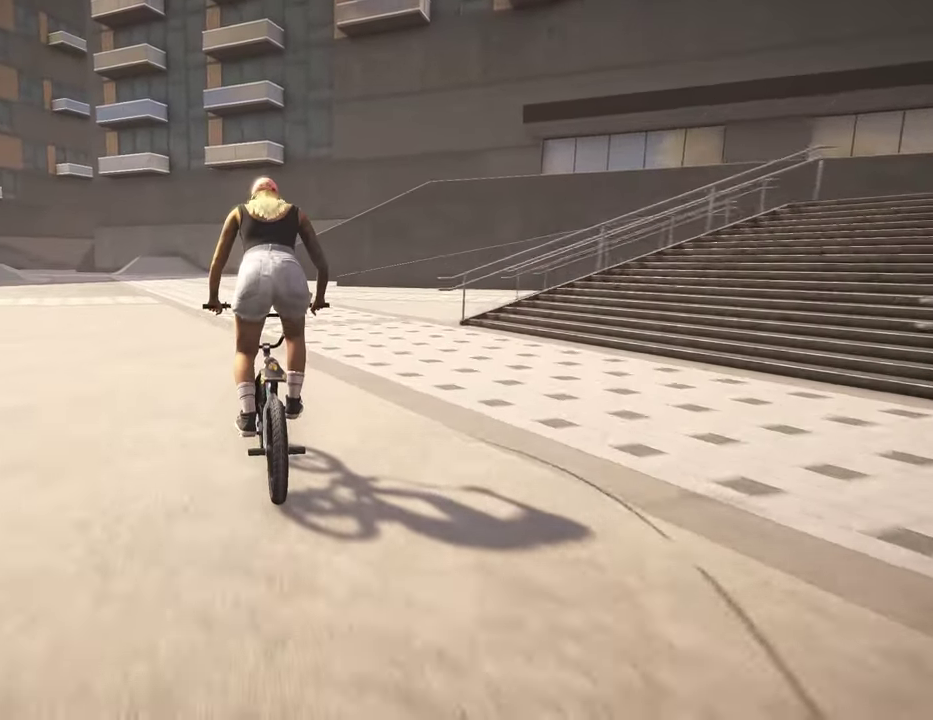
{"dt_ms": 500, "buttons": [], "left_stick": "center", "right_stick": "center", "events": []}
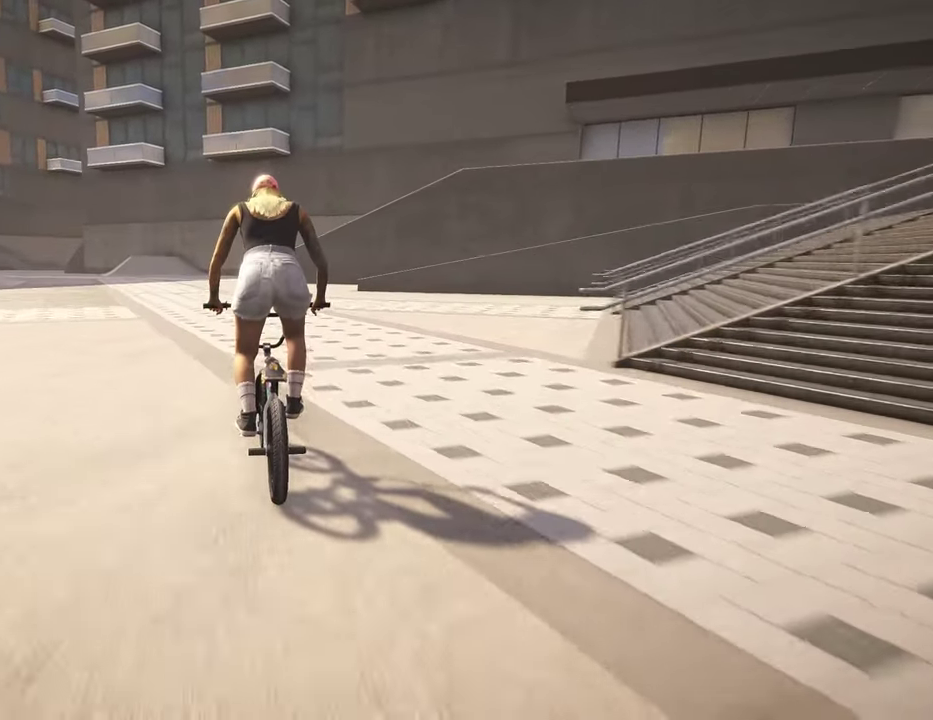
{"dt_ms": 500, "buttons": ["A"], "left_stick": "up", "right_stick": "center", "events": [[434, "A", "down"], [434, "left_stick", "up"]]}